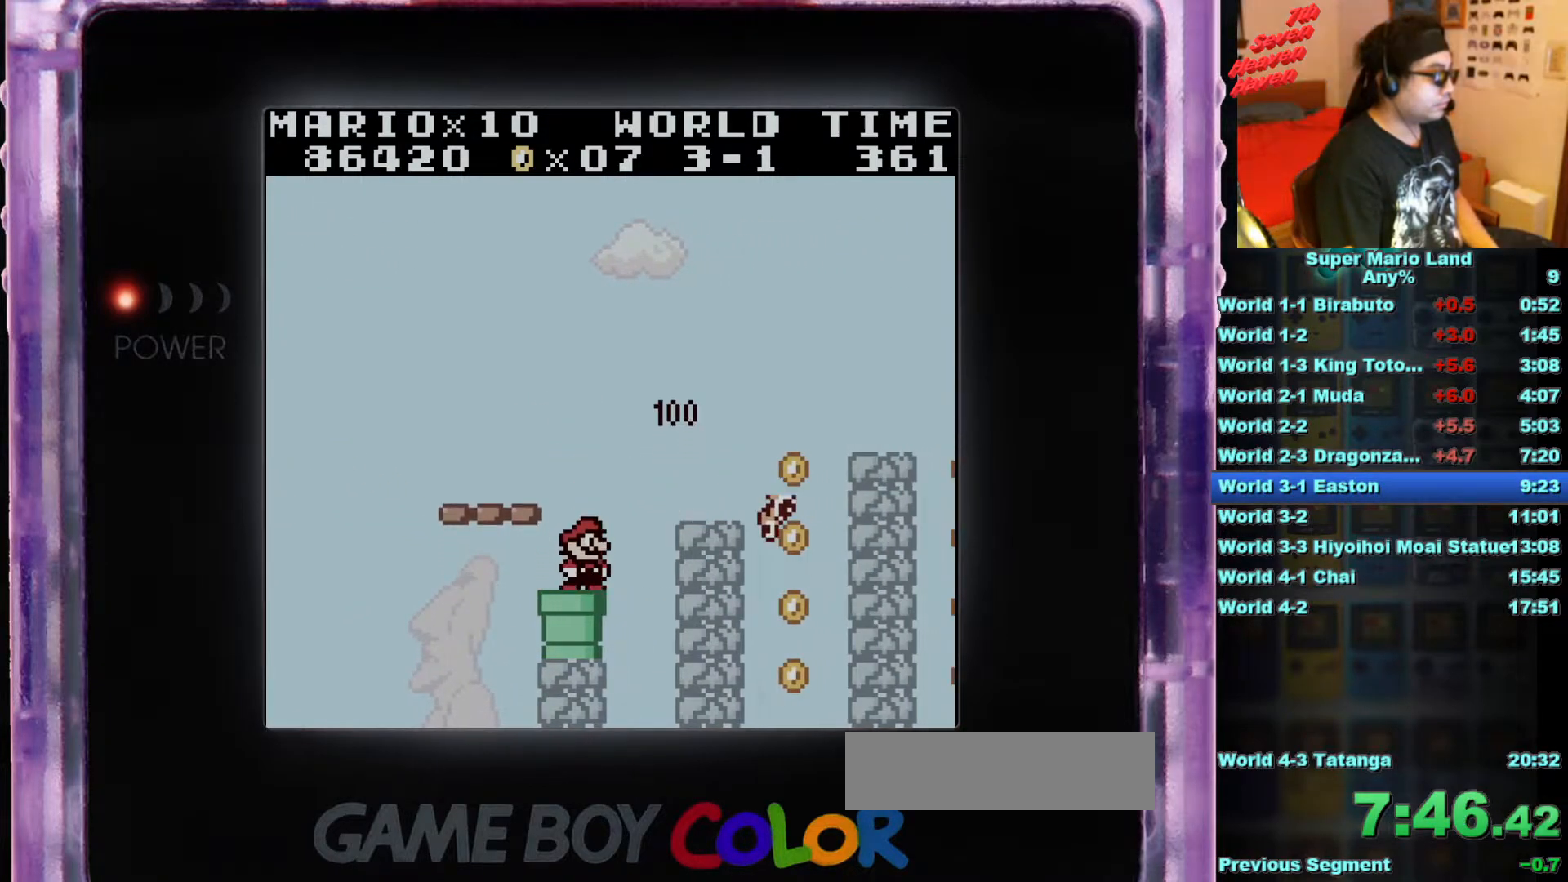
Gameplay with a controller (Nintendo layout); each line is a JSON object with the inputs held at the frame after it. "events" lists button and stick changes between this image and that frame as [ms after this image, input, new state], when the widget could be followed in between. Not read: L3 R3.
{"buttons": [], "events": [[50, "A", "down"], [351, "B", "down"], [451, "A", "up"], [451, "DPAD_RIGHT", "up"], [501, "B", "up"]]}
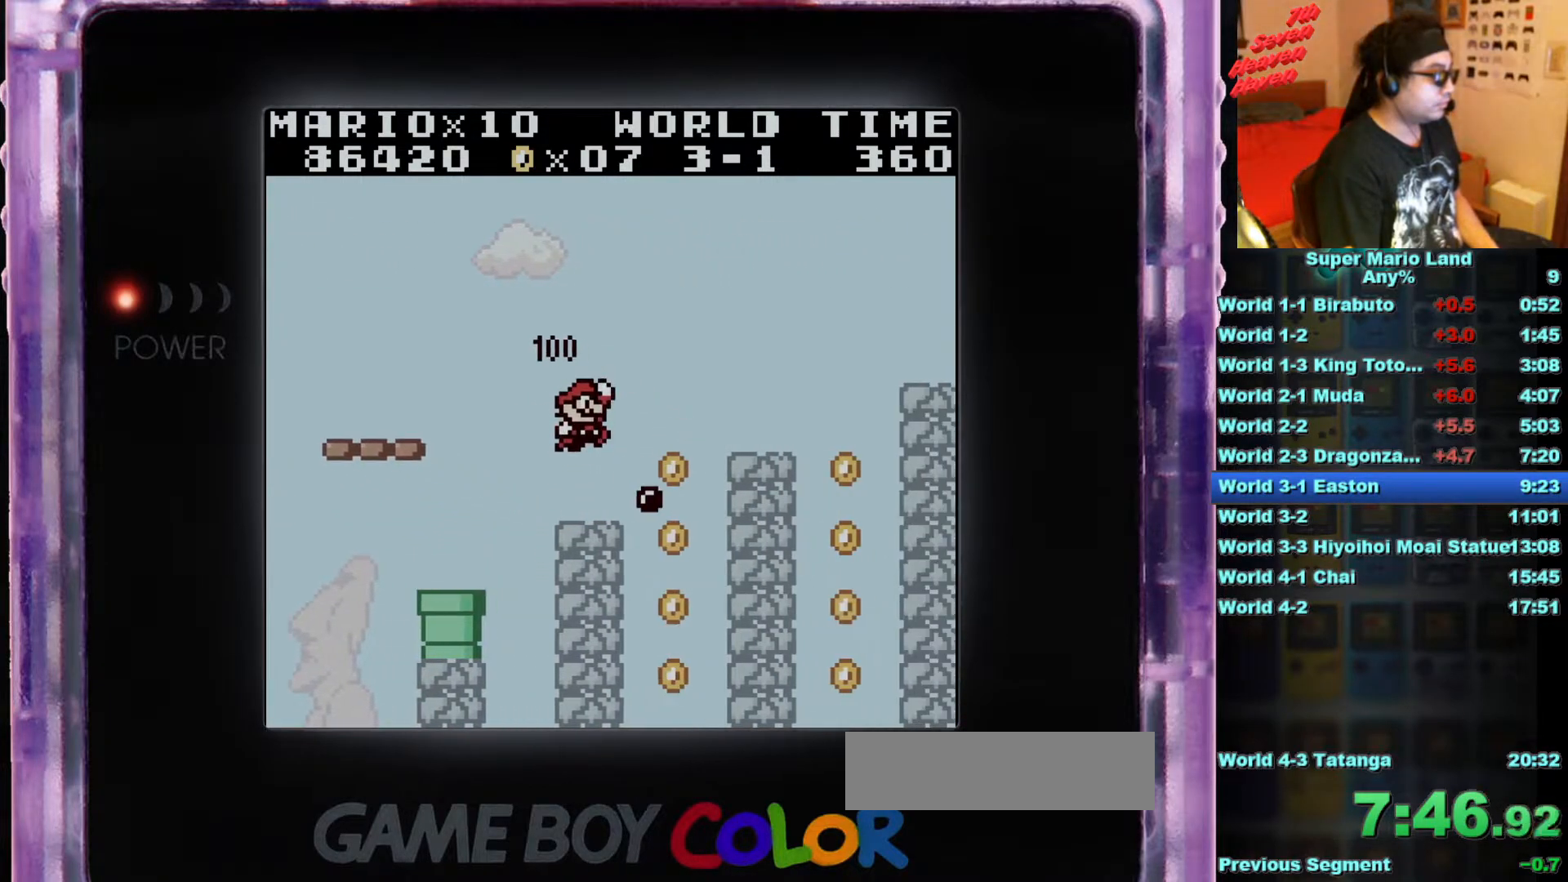
{"buttons": ["A", "DPAD_RIGHT"], "events": [[100, "DPAD_LEFT", "down"], [250, "DPAD_LEFT", "up"], [350, "DPAD_RIGHT", "down"], [450, "A", "down"]]}
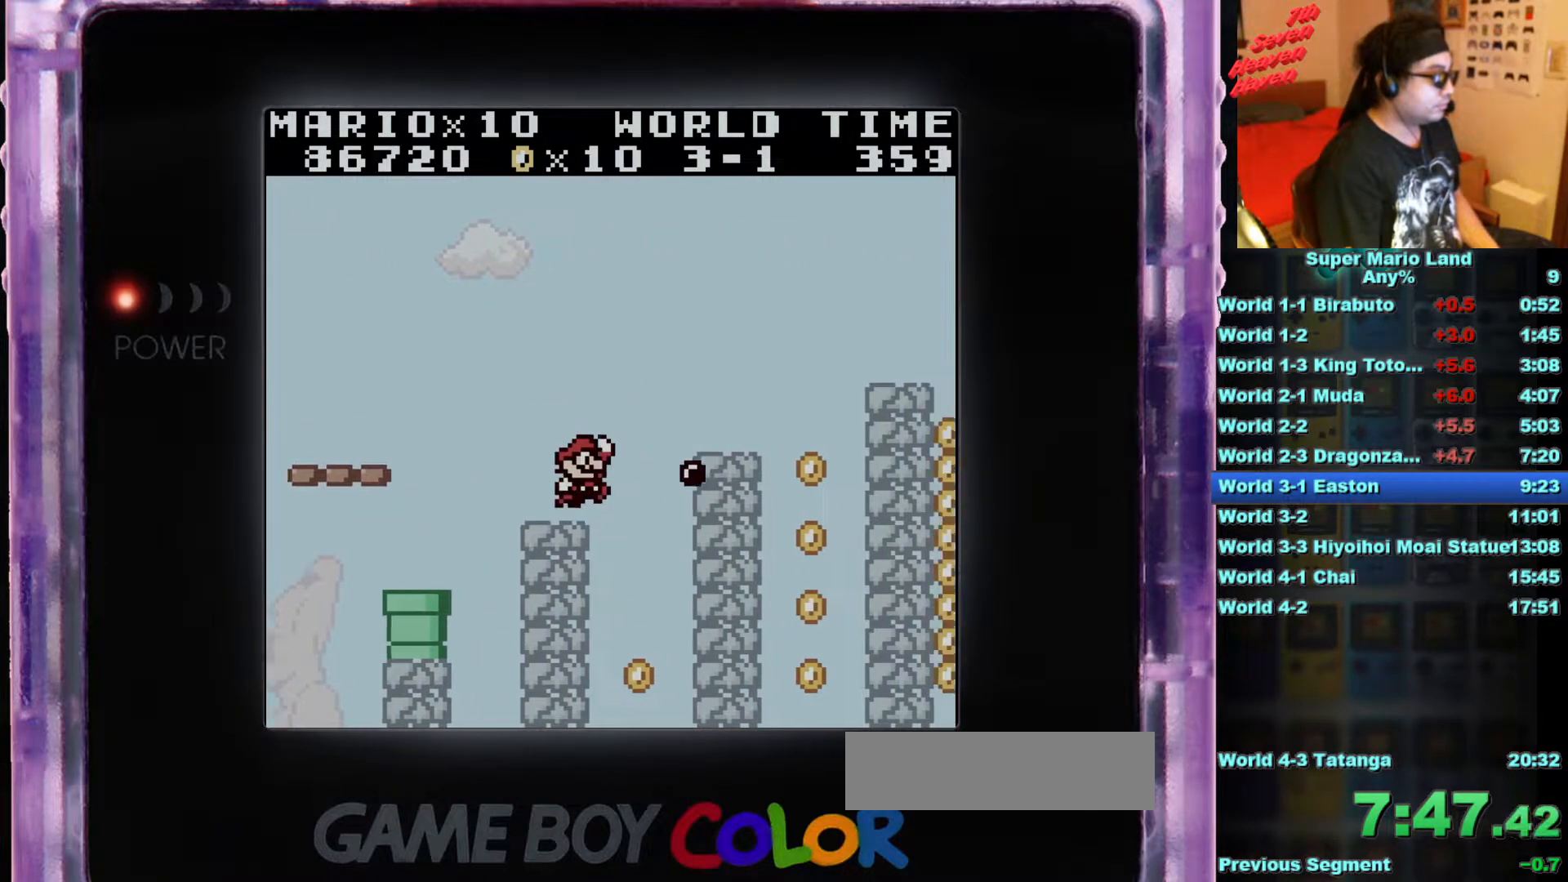
{"buttons": [], "events": [[351, "A", "up"], [434, "DPAD_RIGHT", "up"]]}
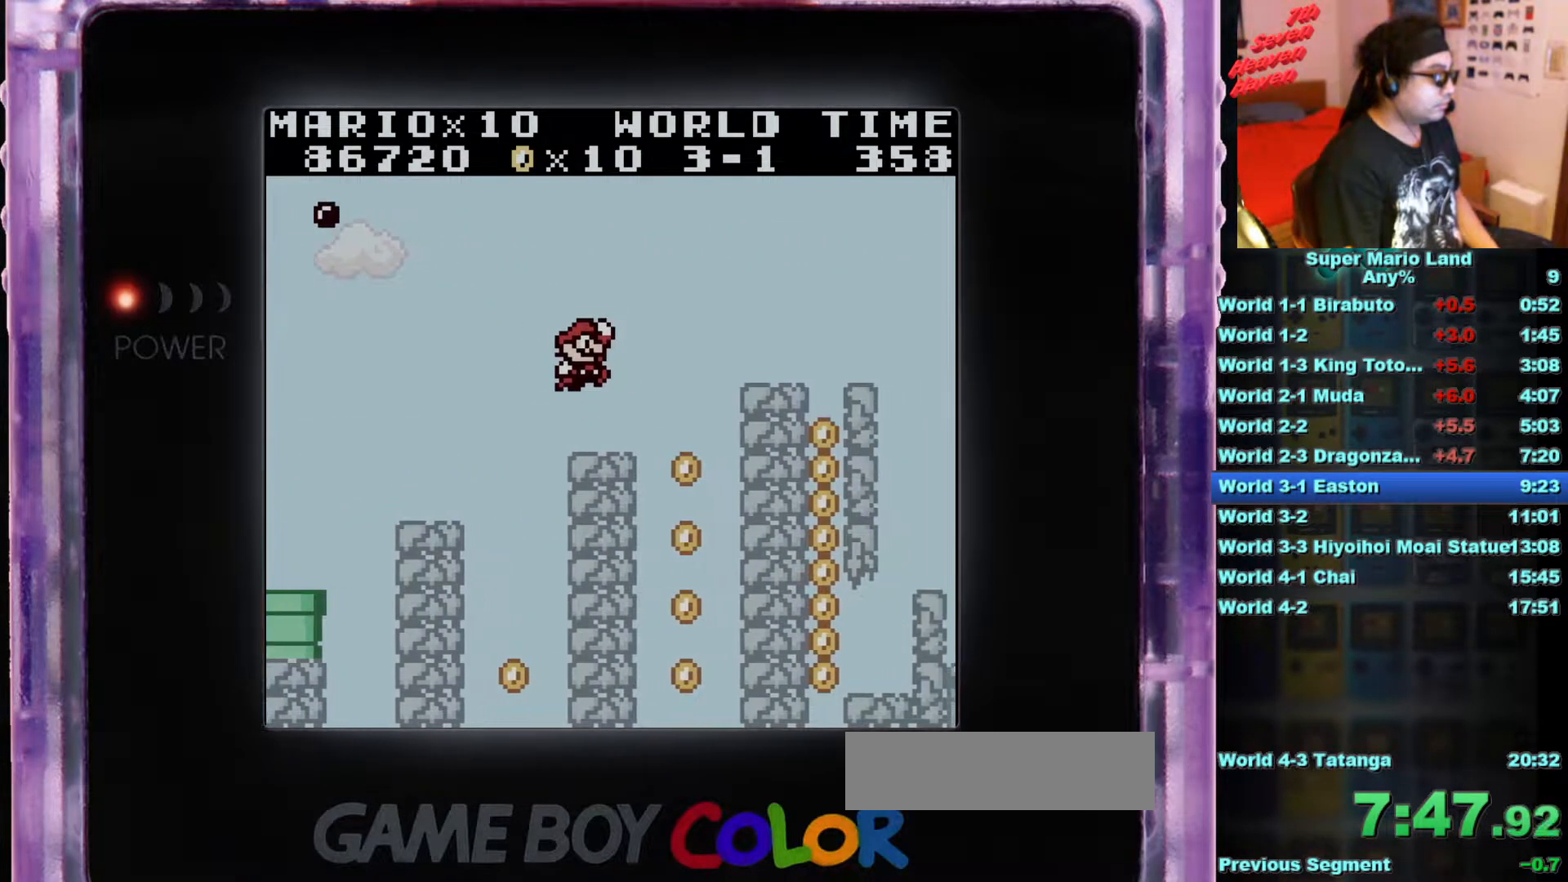
{"buttons": ["DPAD_RIGHT"], "events": [[100, "B", "down"], [150, "DPAD_LEFT", "down"], [200, "B", "up"], [250, "DPAD_LEFT", "up"], [484, "DPAD_RIGHT", "down"]]}
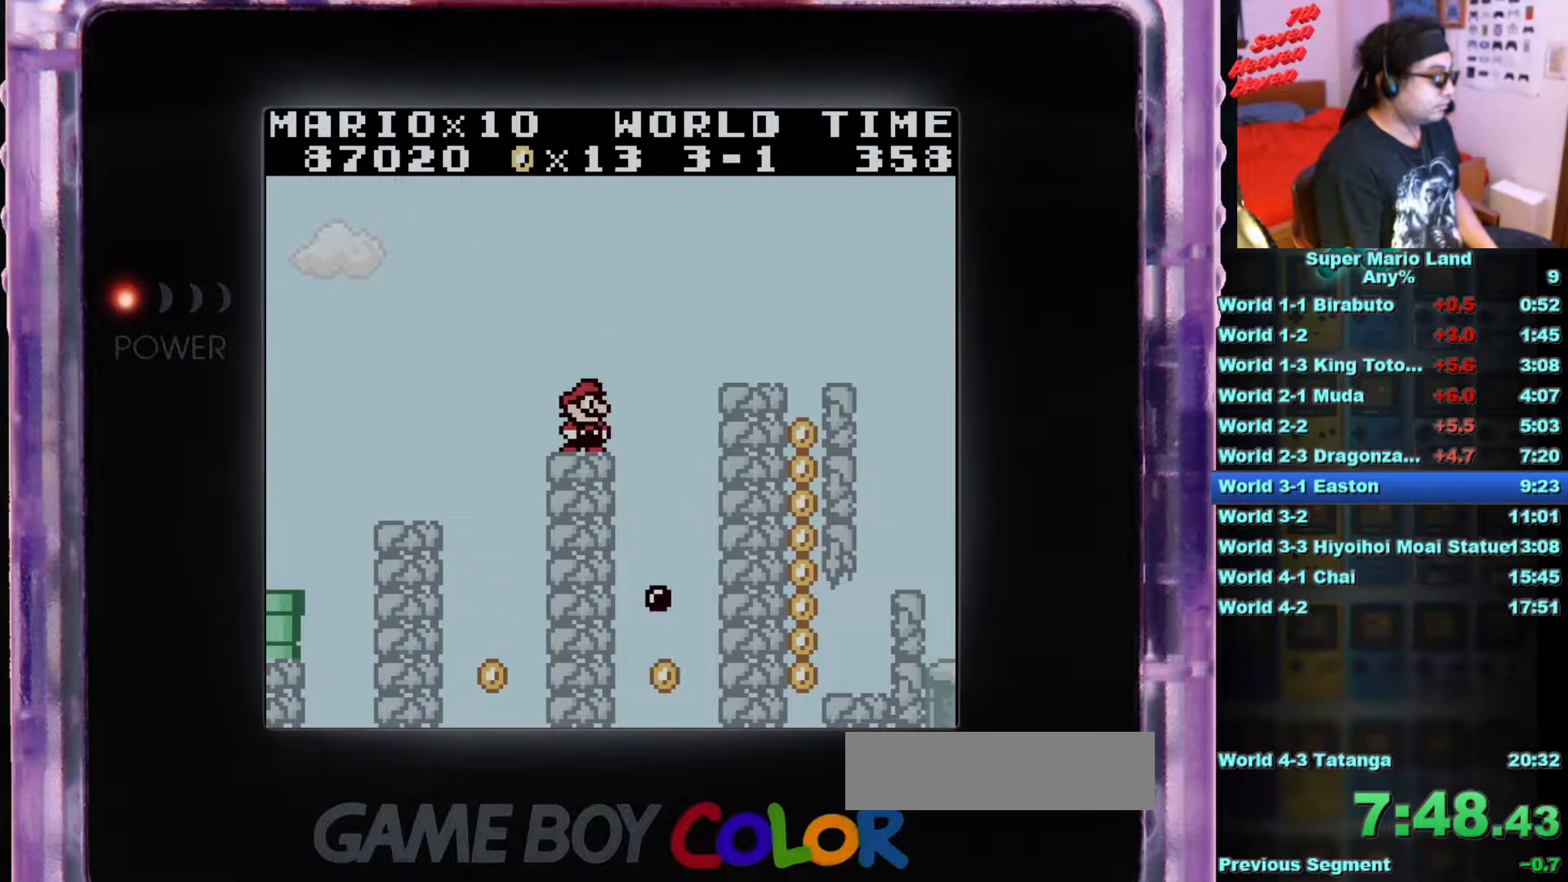
{"buttons": ["DPAD_RIGHT"], "events": [[50, "A", "down"], [301, "A", "up"]]}
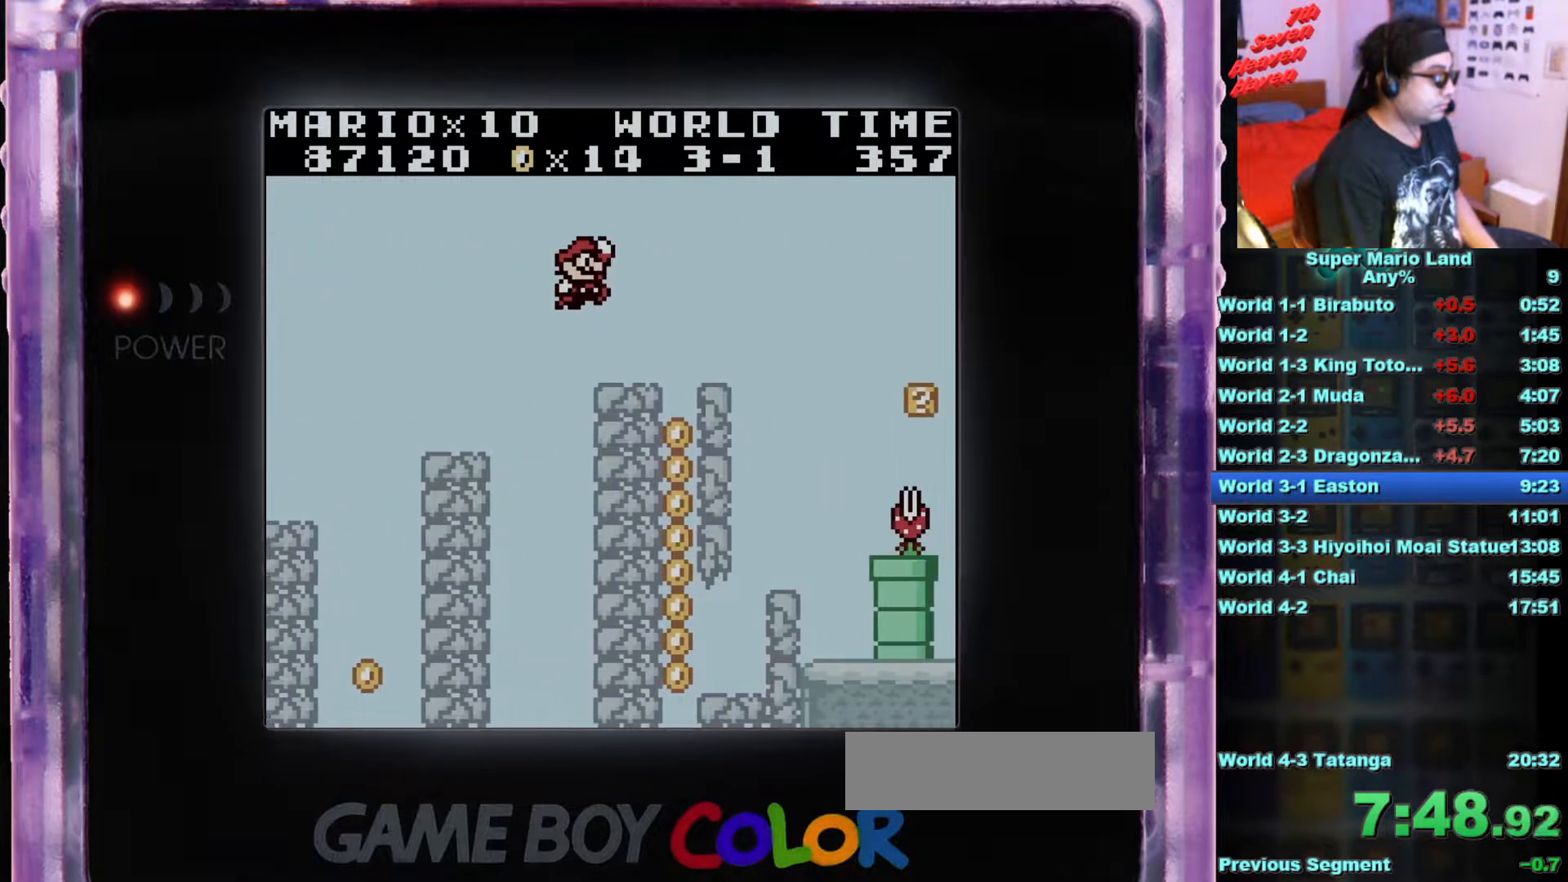
{"buttons": [], "events": [[300, "DPAD_RIGHT", "up"]]}
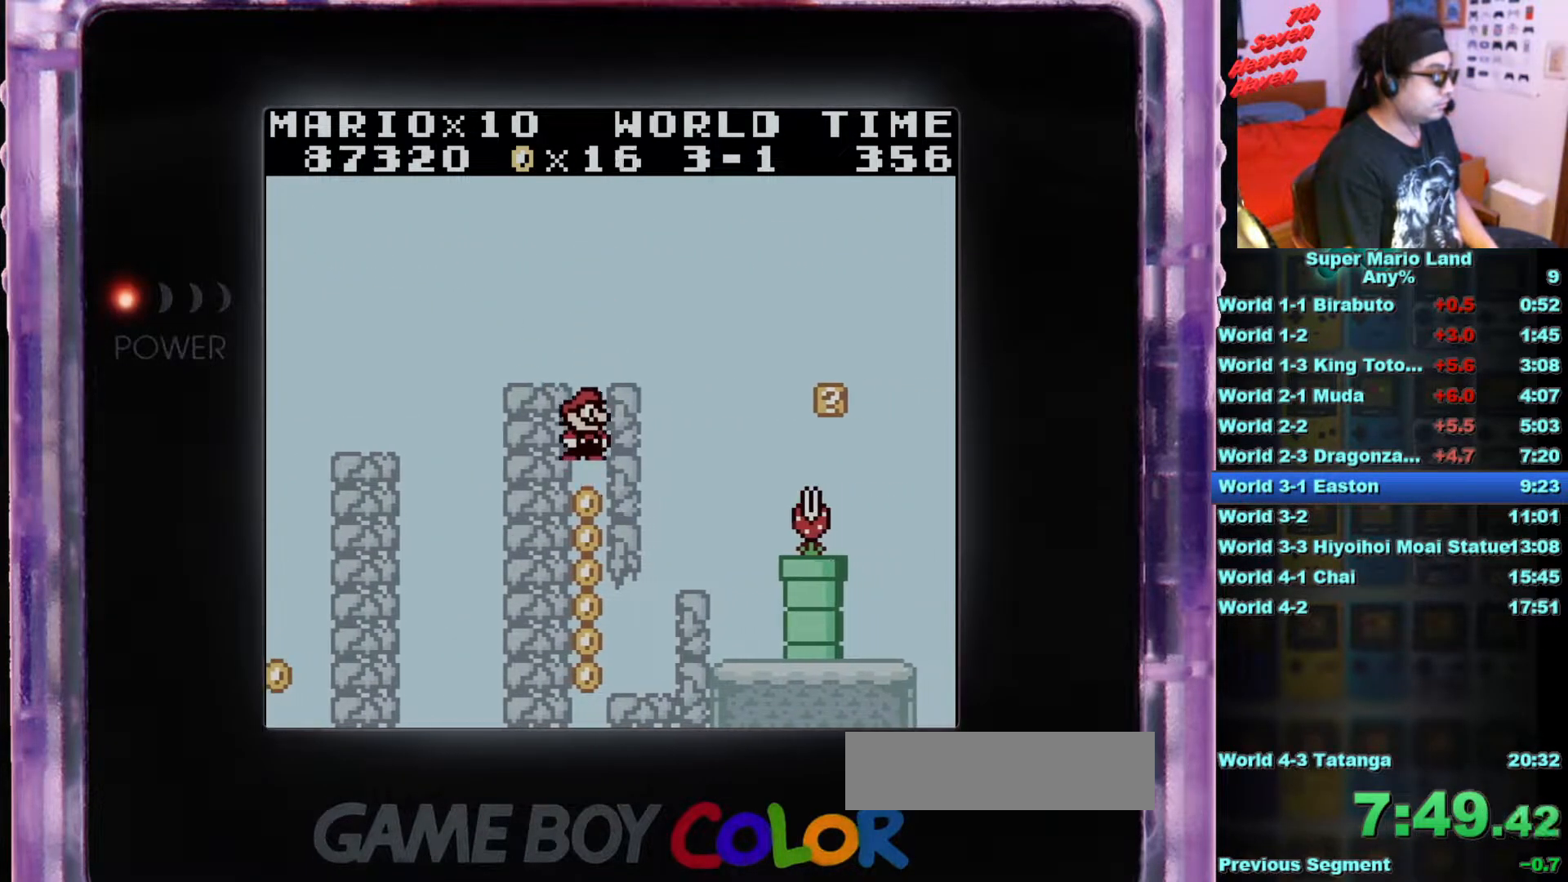
{"buttons": ["A", "B", "DPAD_RIGHT"], "events": [[34, "DPAD_RIGHT", "down"], [217, "B", "down"], [484, "A", "down"]]}
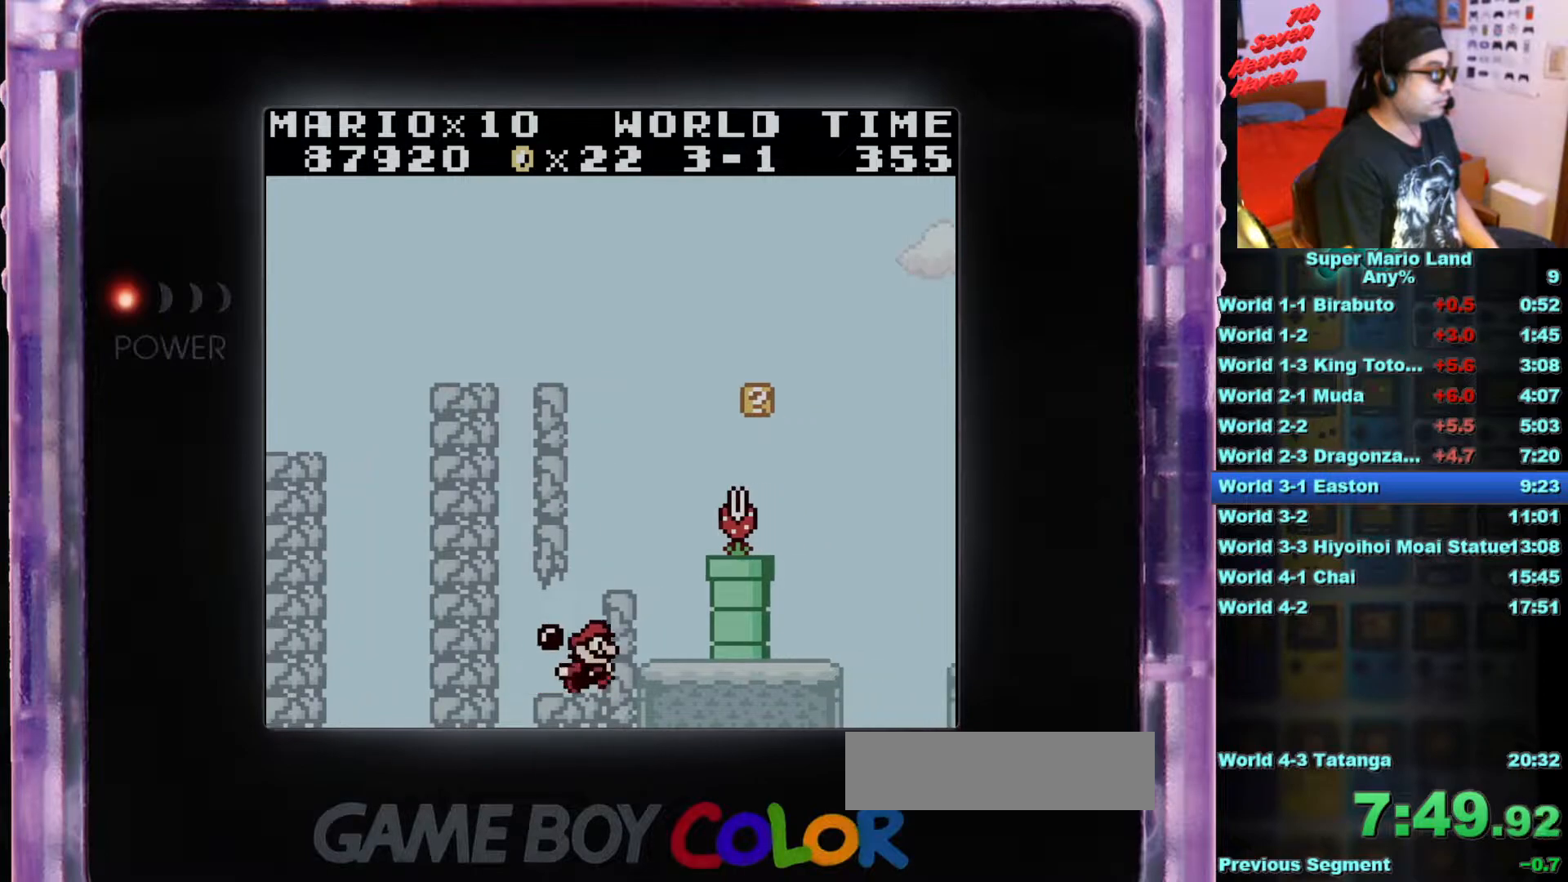
{"buttons": [], "events": [[167, "A", "up"], [267, "B", "up"], [384, "DPAD_RIGHT", "up"]]}
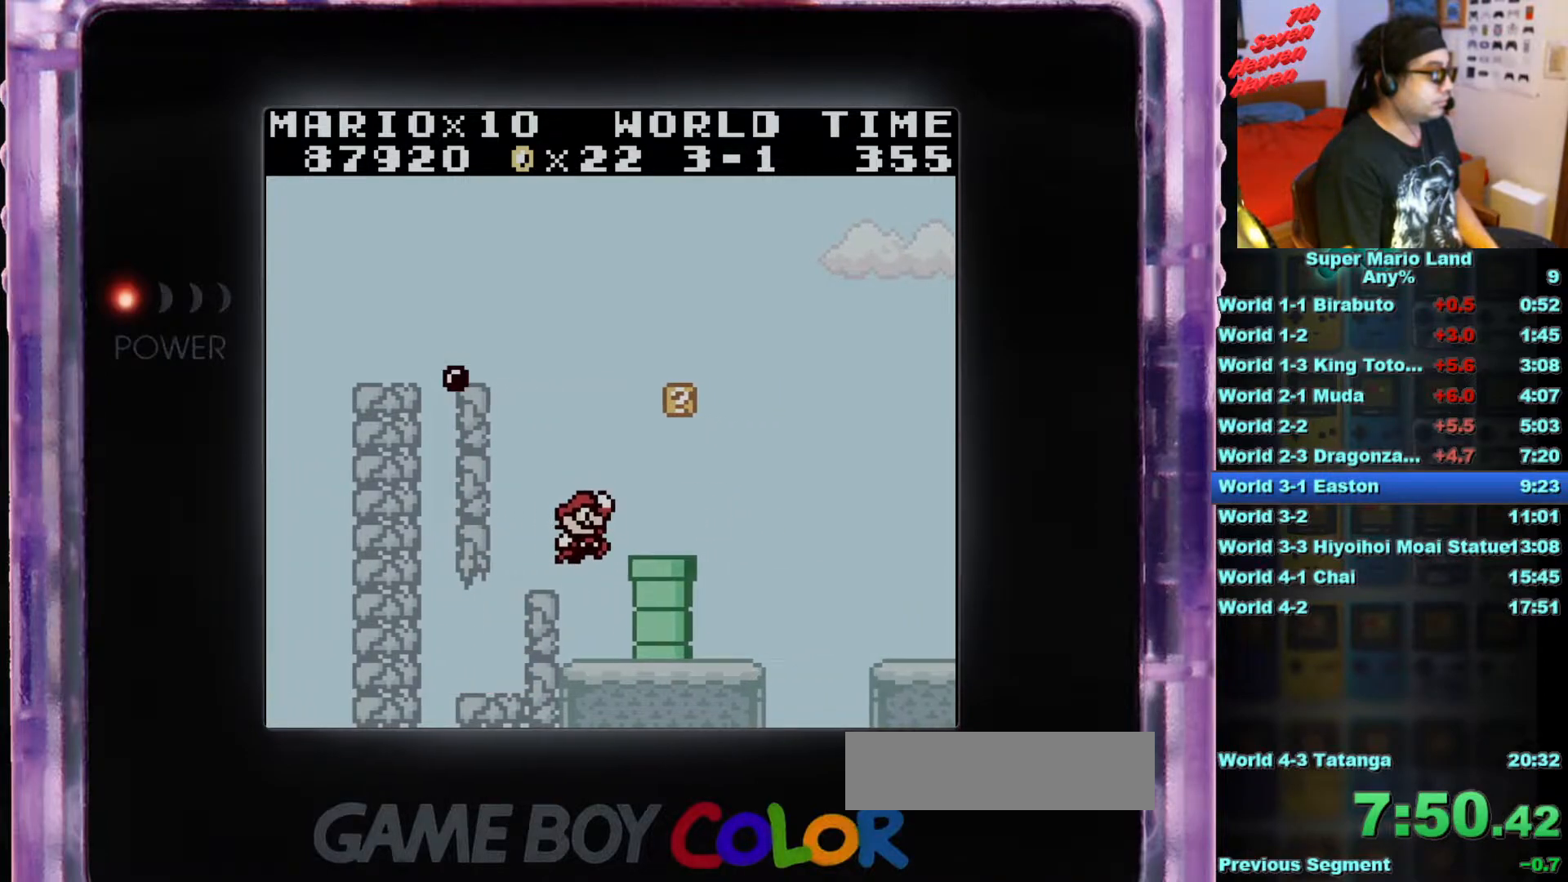
{"buttons": [], "events": [[84, "DPAD_RIGHT", "down"], [284, "A", "down"], [451, "A", "up"], [484, "DPAD_RIGHT", "up"]]}
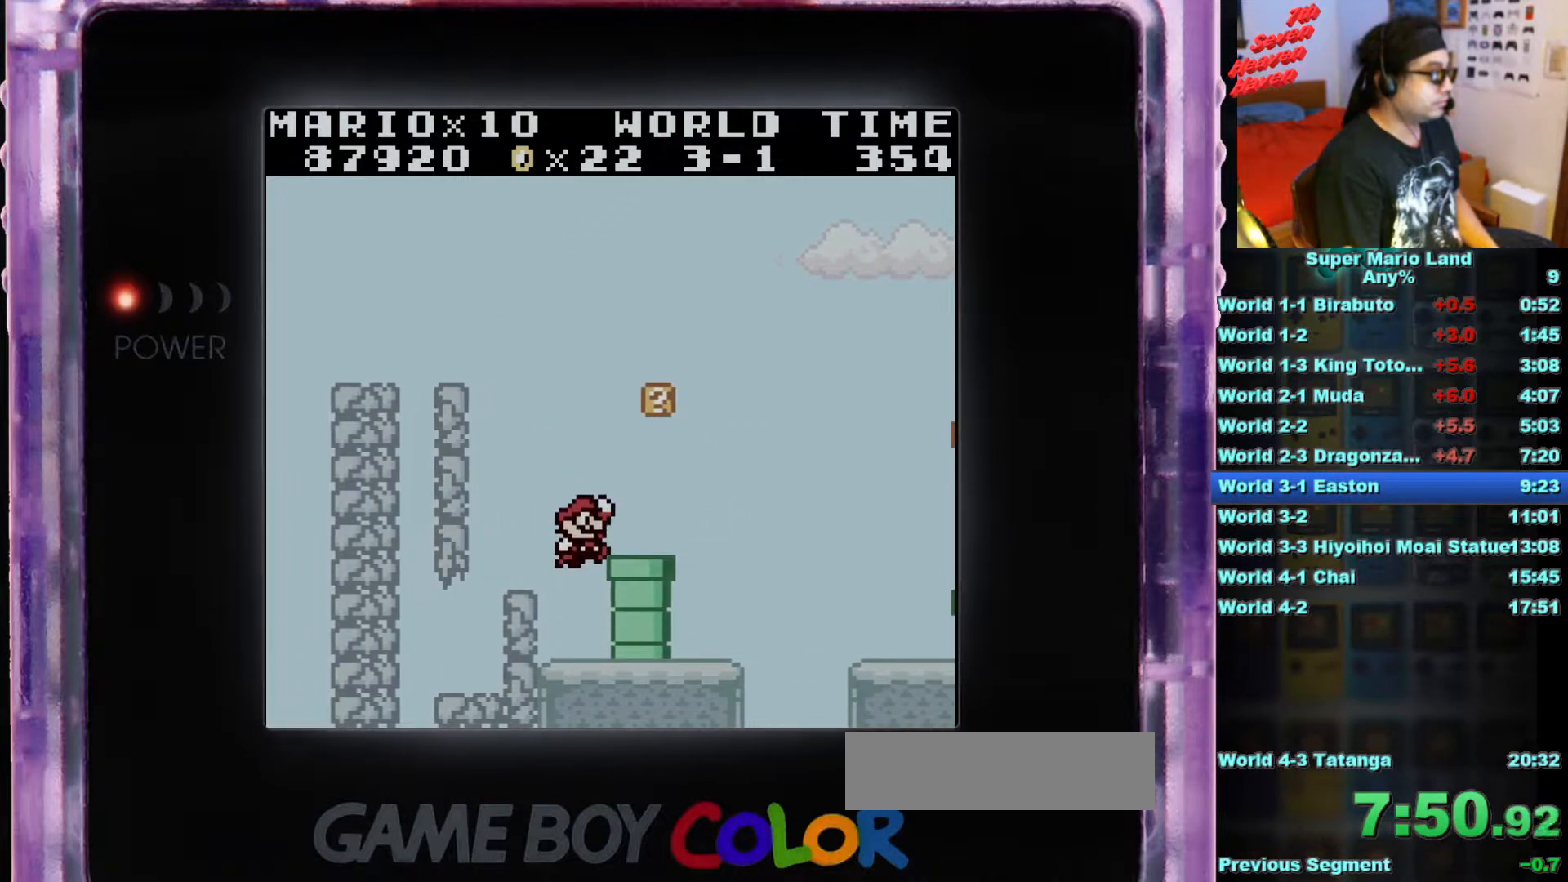
{"buttons": ["B", "DPAD_RIGHT"], "events": [[417, "DPAD_RIGHT", "down"], [450, "B", "down"]]}
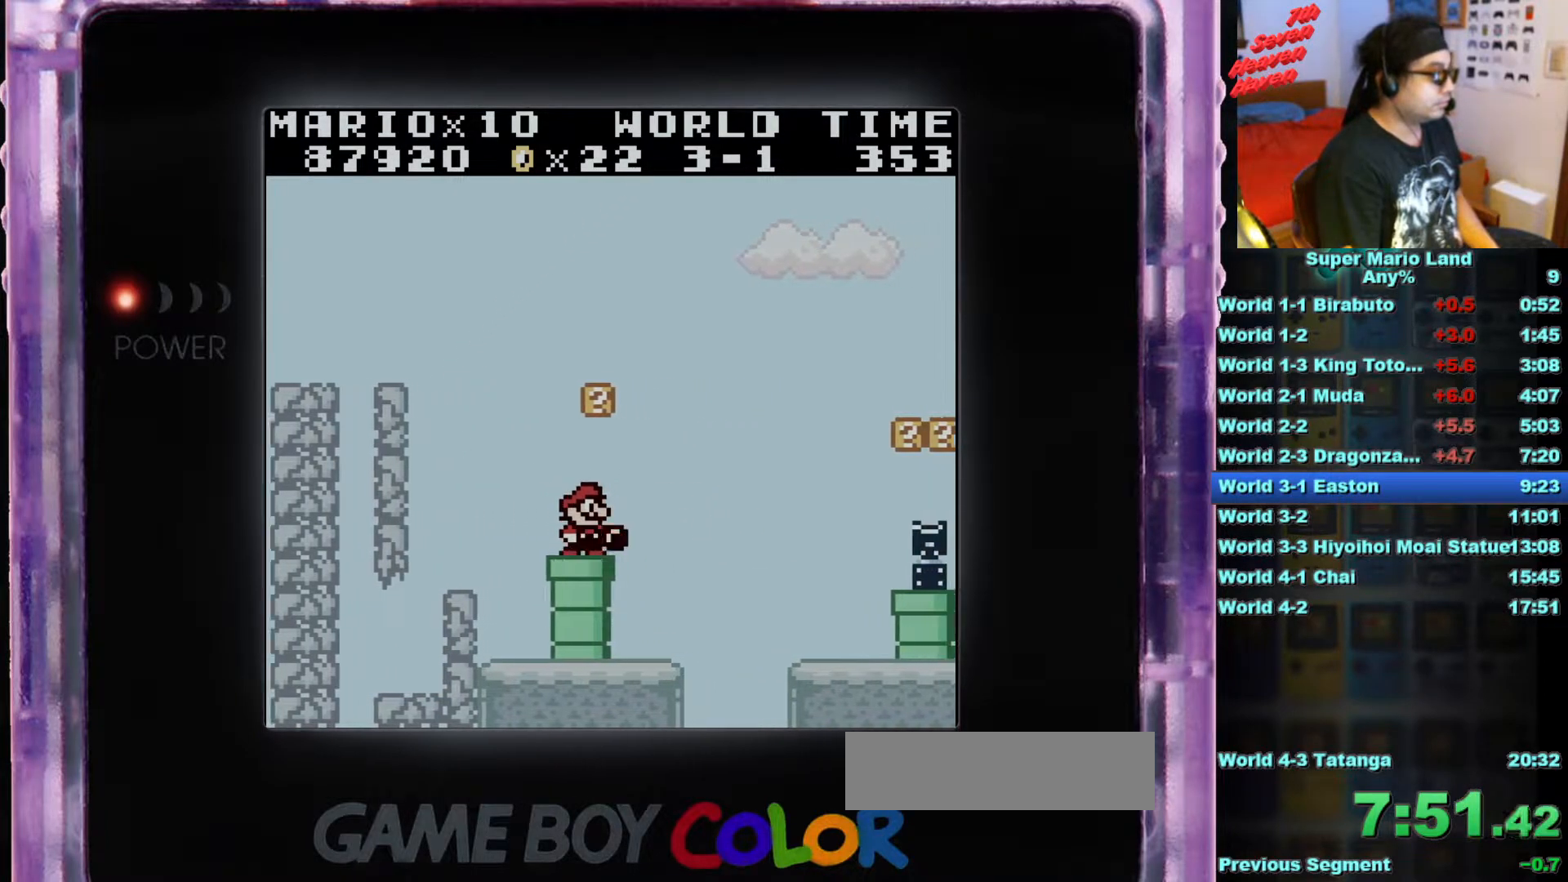
{"buttons": ["A", "B", "DPAD_RIGHT"], "events": [[67, "A", "down"]]}
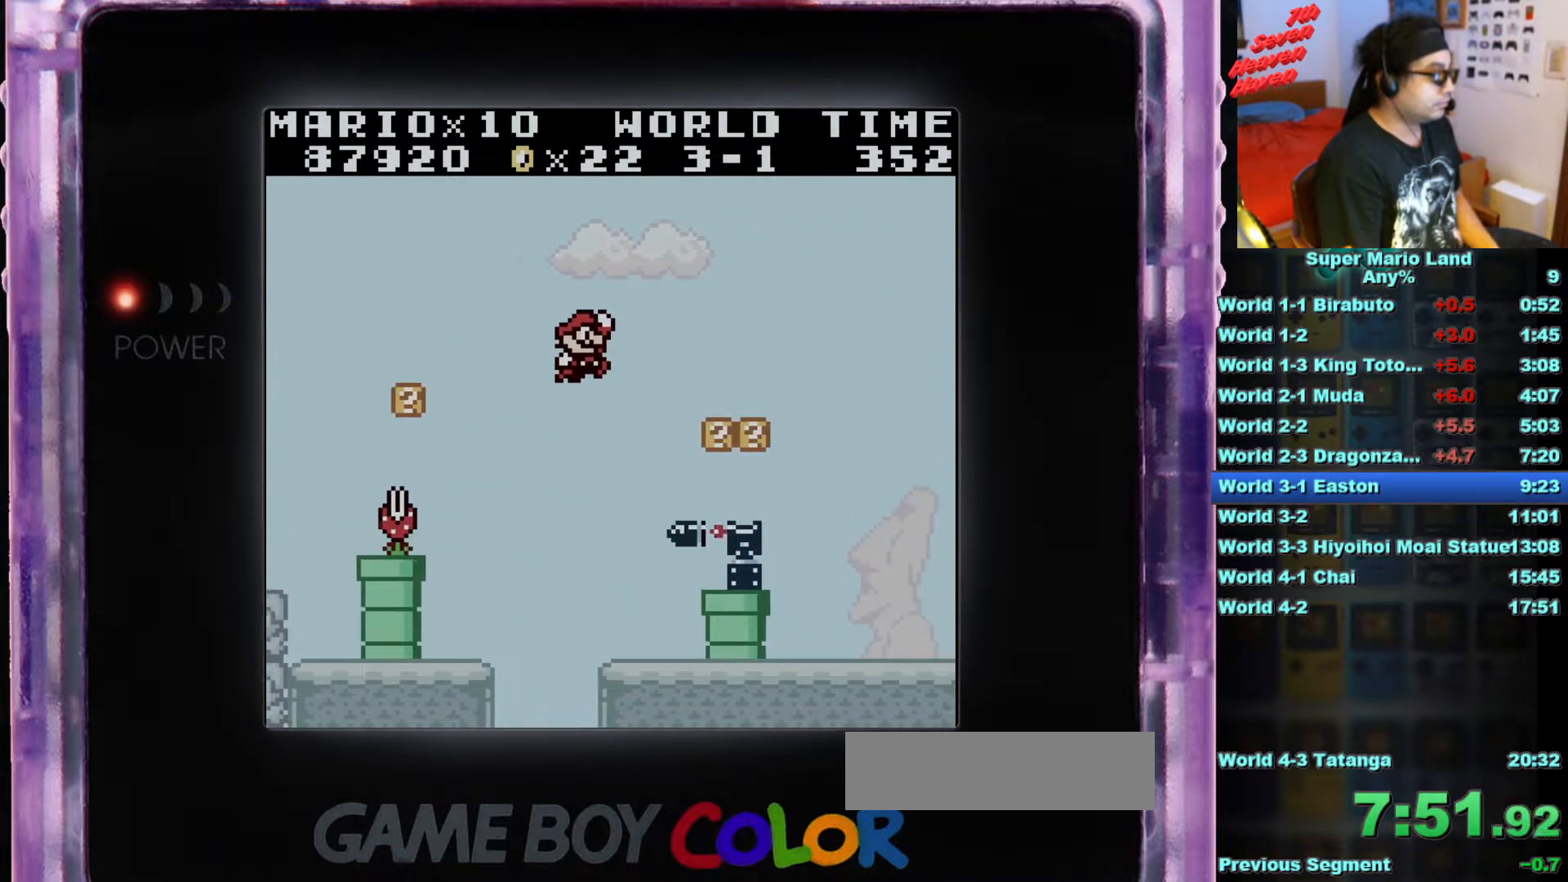
{"buttons": ["B"], "events": [[317, "A", "up"], [417, "DPAD_RIGHT", "up"]]}
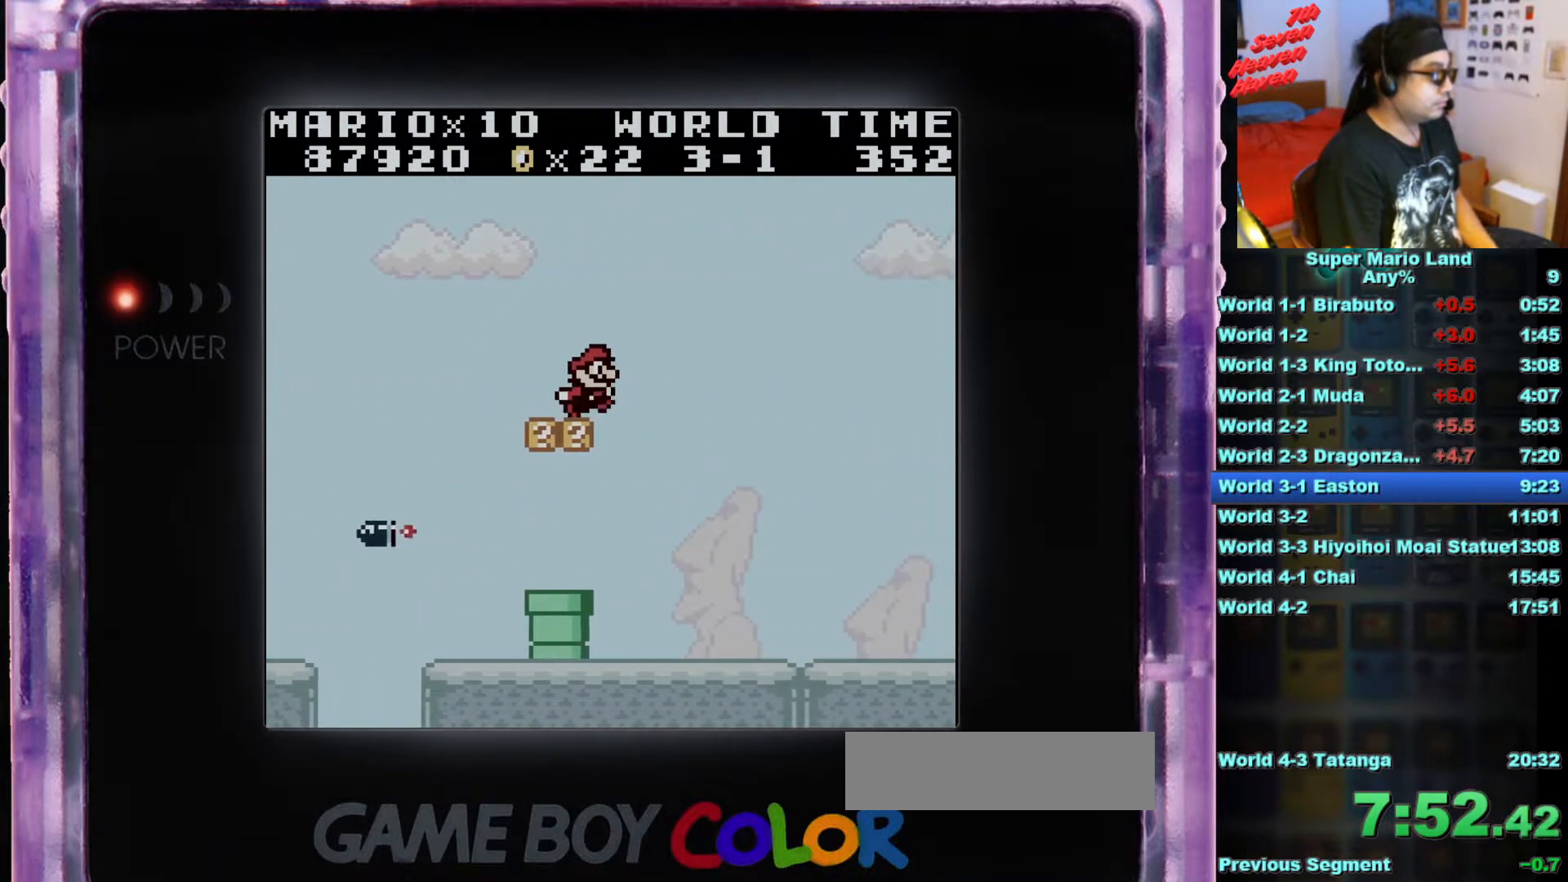
{"buttons": ["B"], "events": [[300, "DPAD_LEFT", "down"], [383, "DPAD_LEFT", "up"]]}
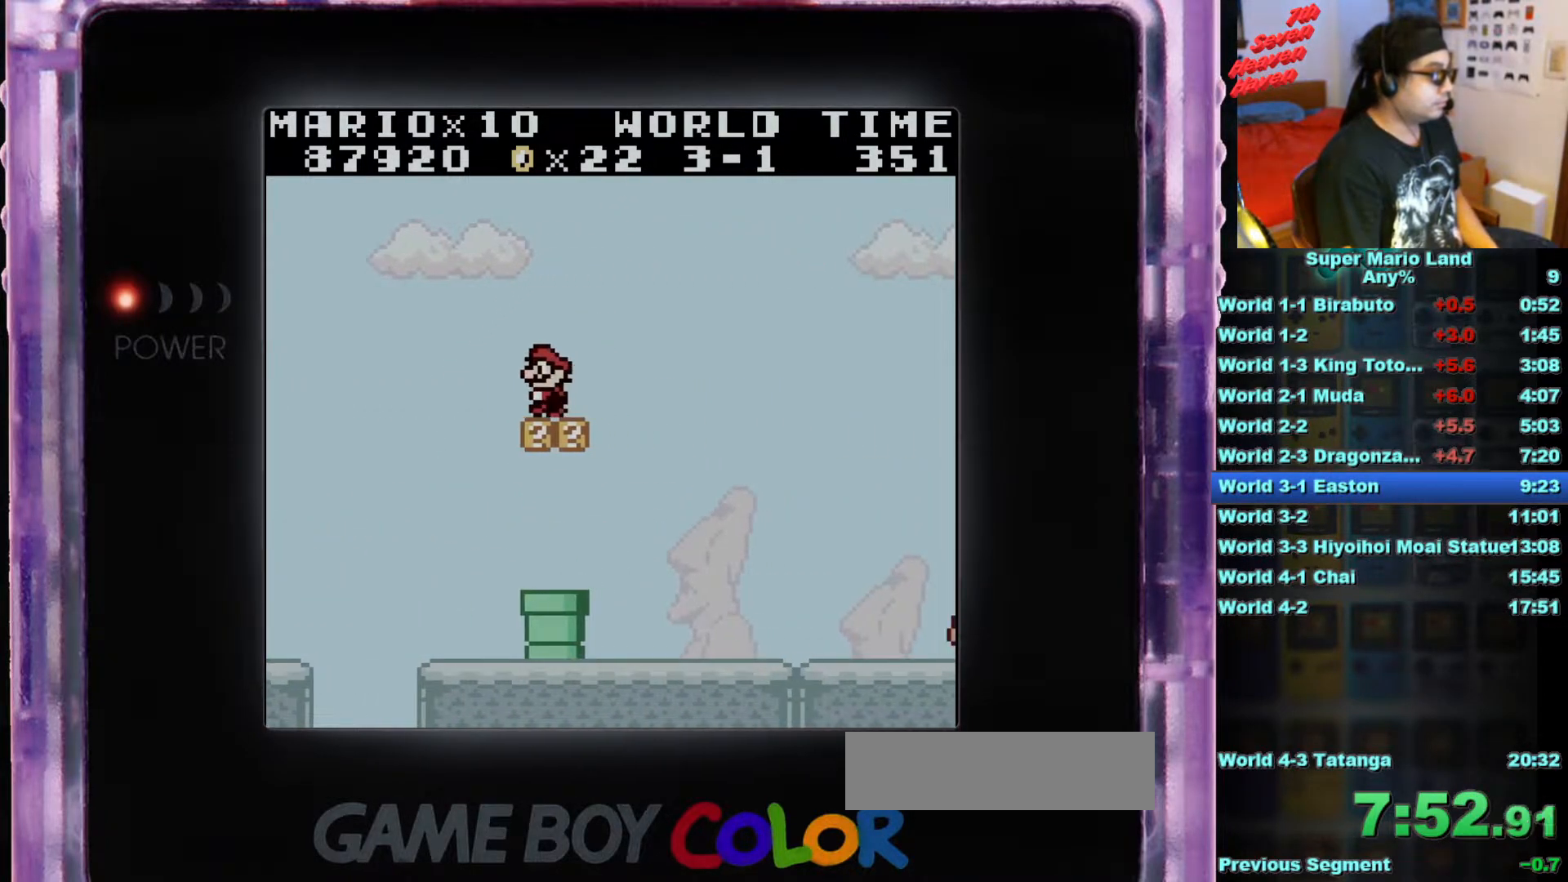
{"buttons": ["A", "B", "DPAD_RIGHT"], "events": [[34, "DPAD_RIGHT", "down"], [167, "A", "down"]]}
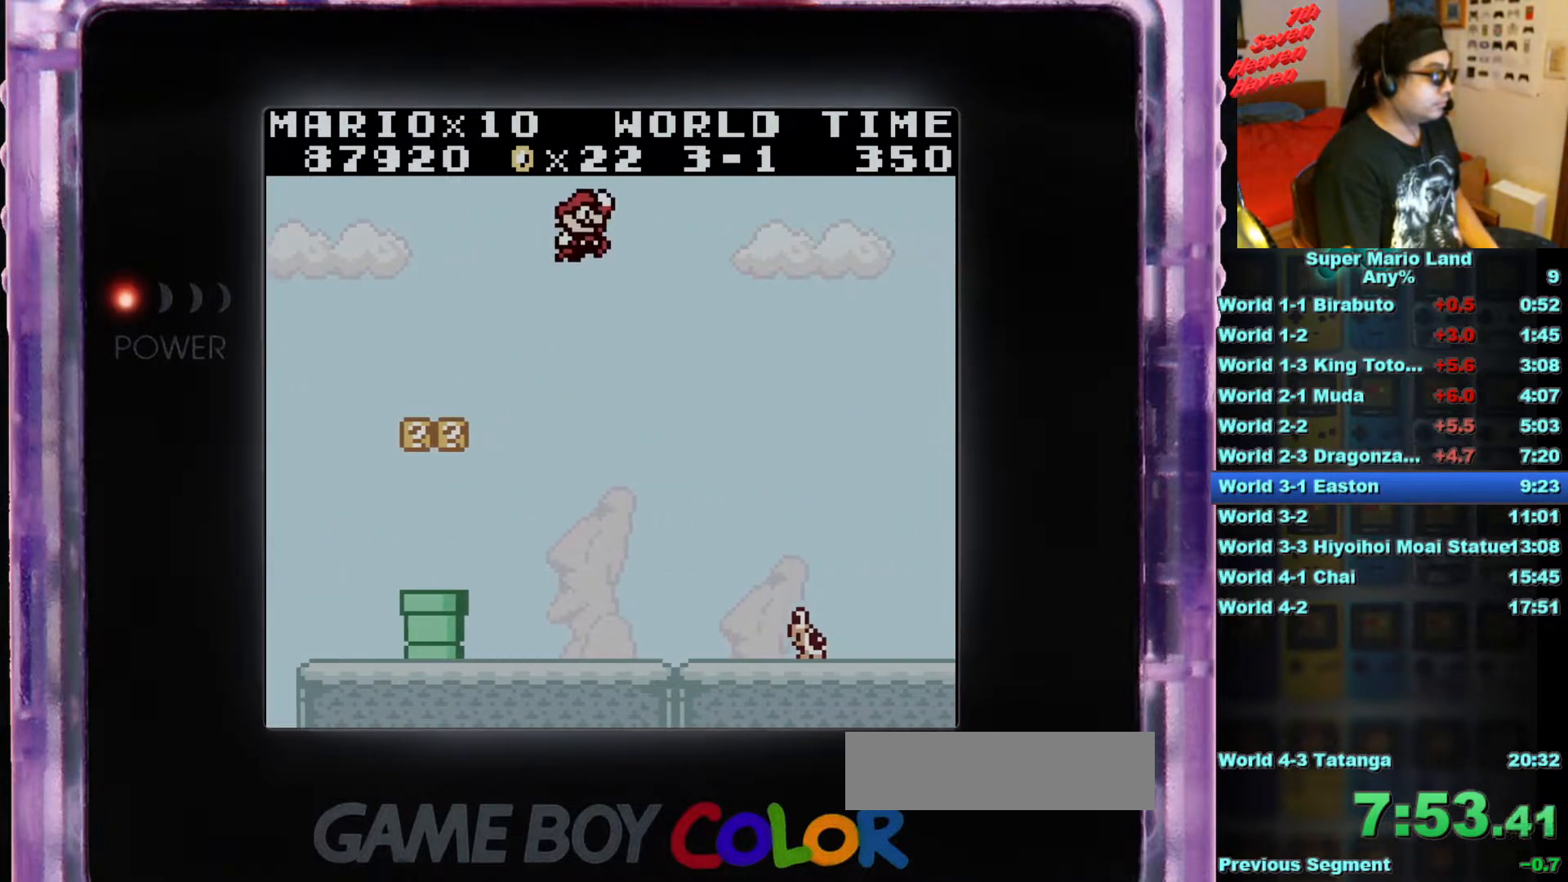
{"buttons": ["A", "B", "DPAD_RIGHT"], "events": []}
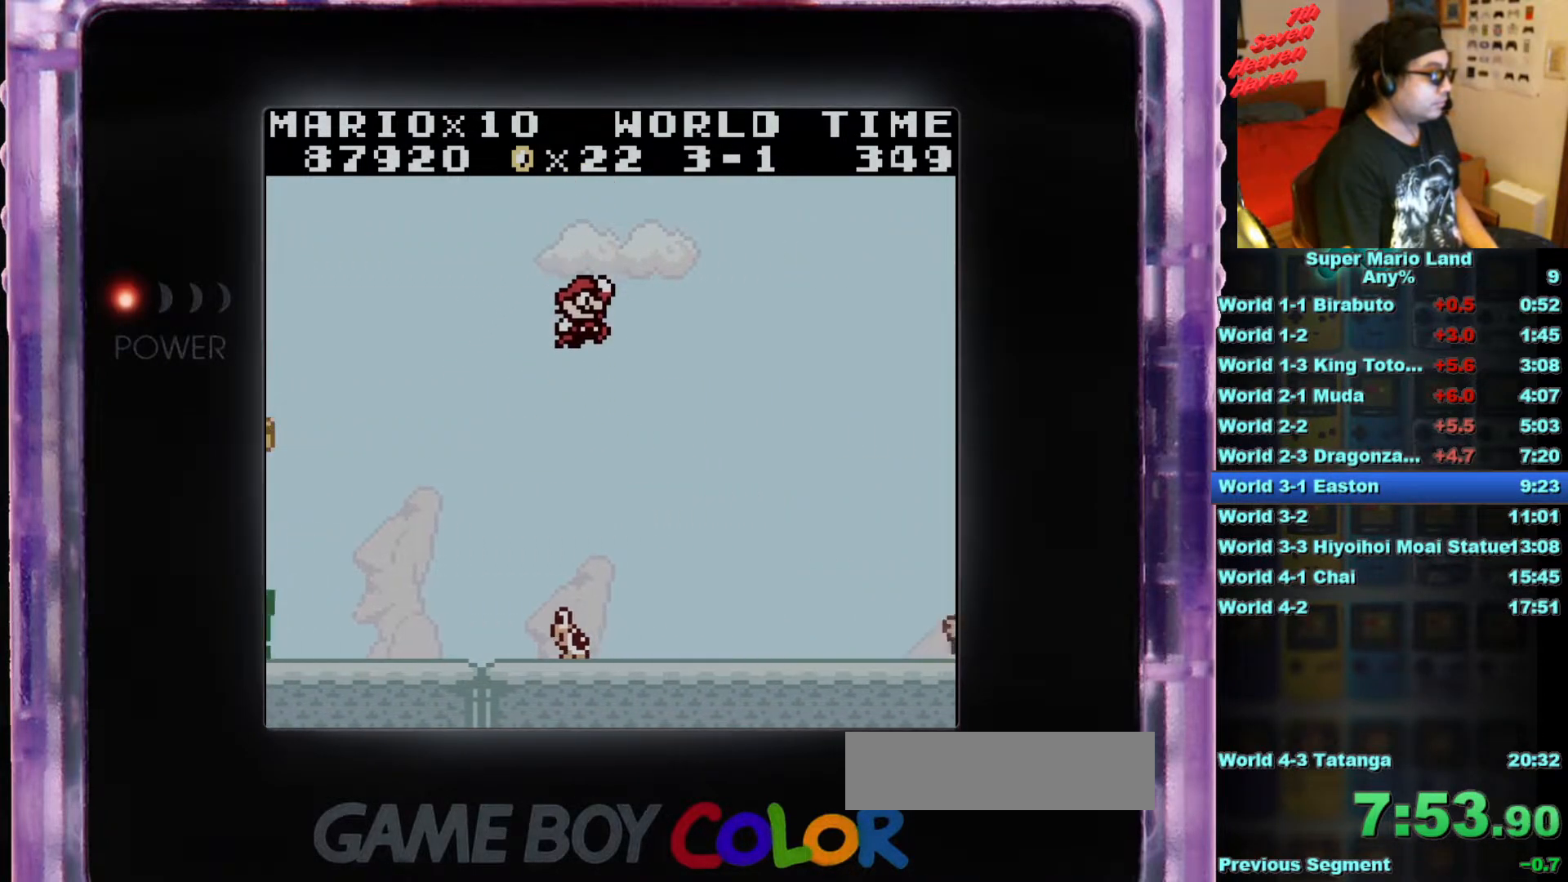
{"buttons": [], "events": [[217, "A", "up"], [217, "DPAD_RIGHT", "up"], [267, "B", "up"], [334, "DPAD_LEFT", "down"], [467, "DPAD_LEFT", "up"]]}
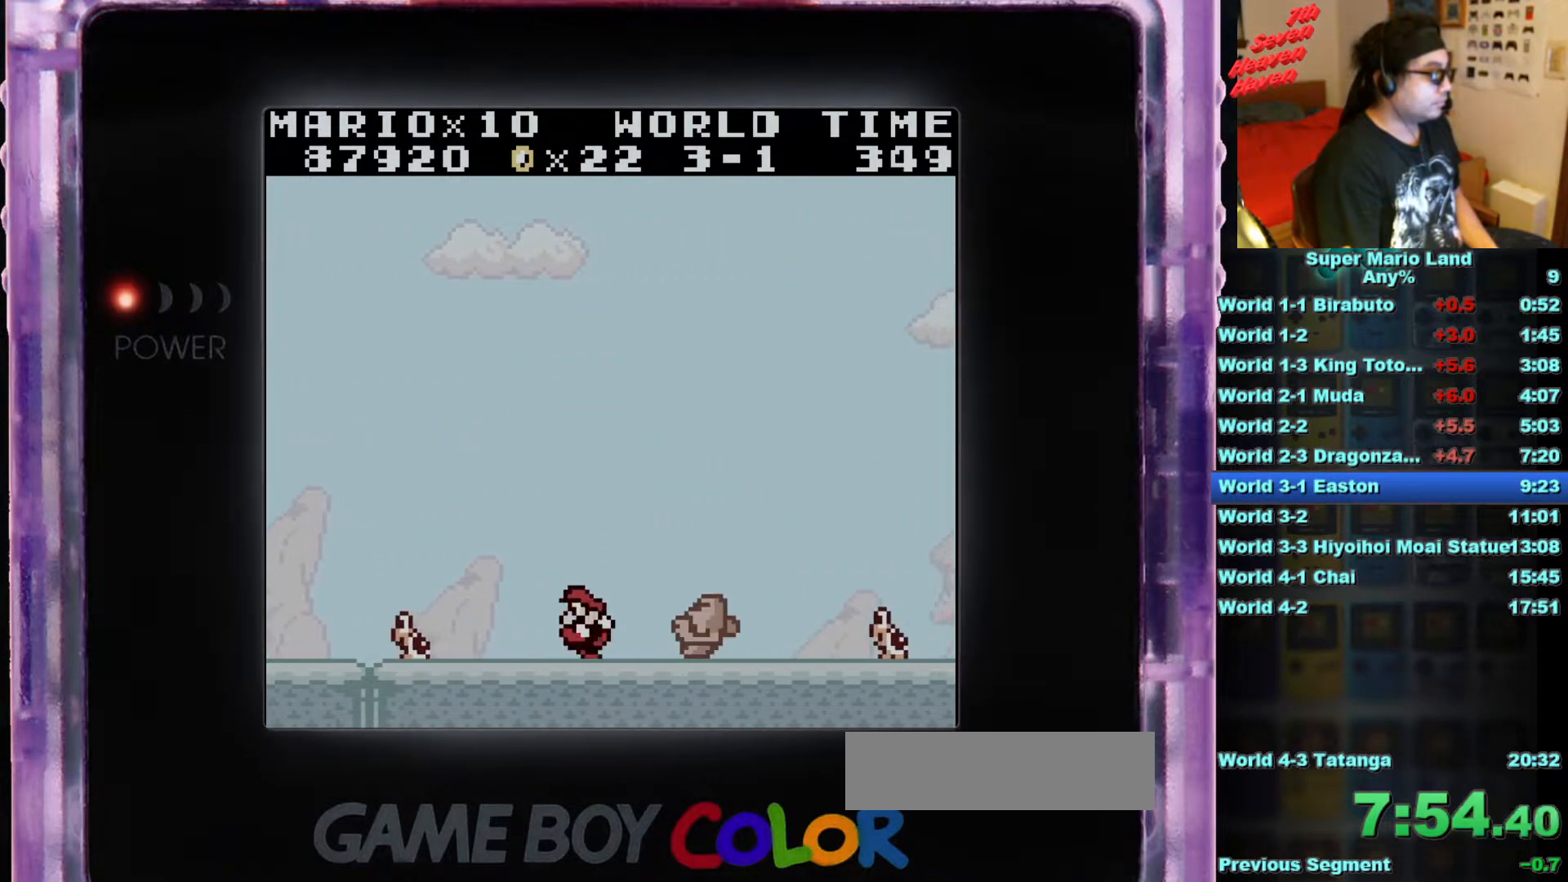
{"buttons": [], "events": [[33, "A", "down"], [66, "DPAD_RIGHT", "down"], [250, "A", "up"], [283, "DPAD_RIGHT", "up"]]}
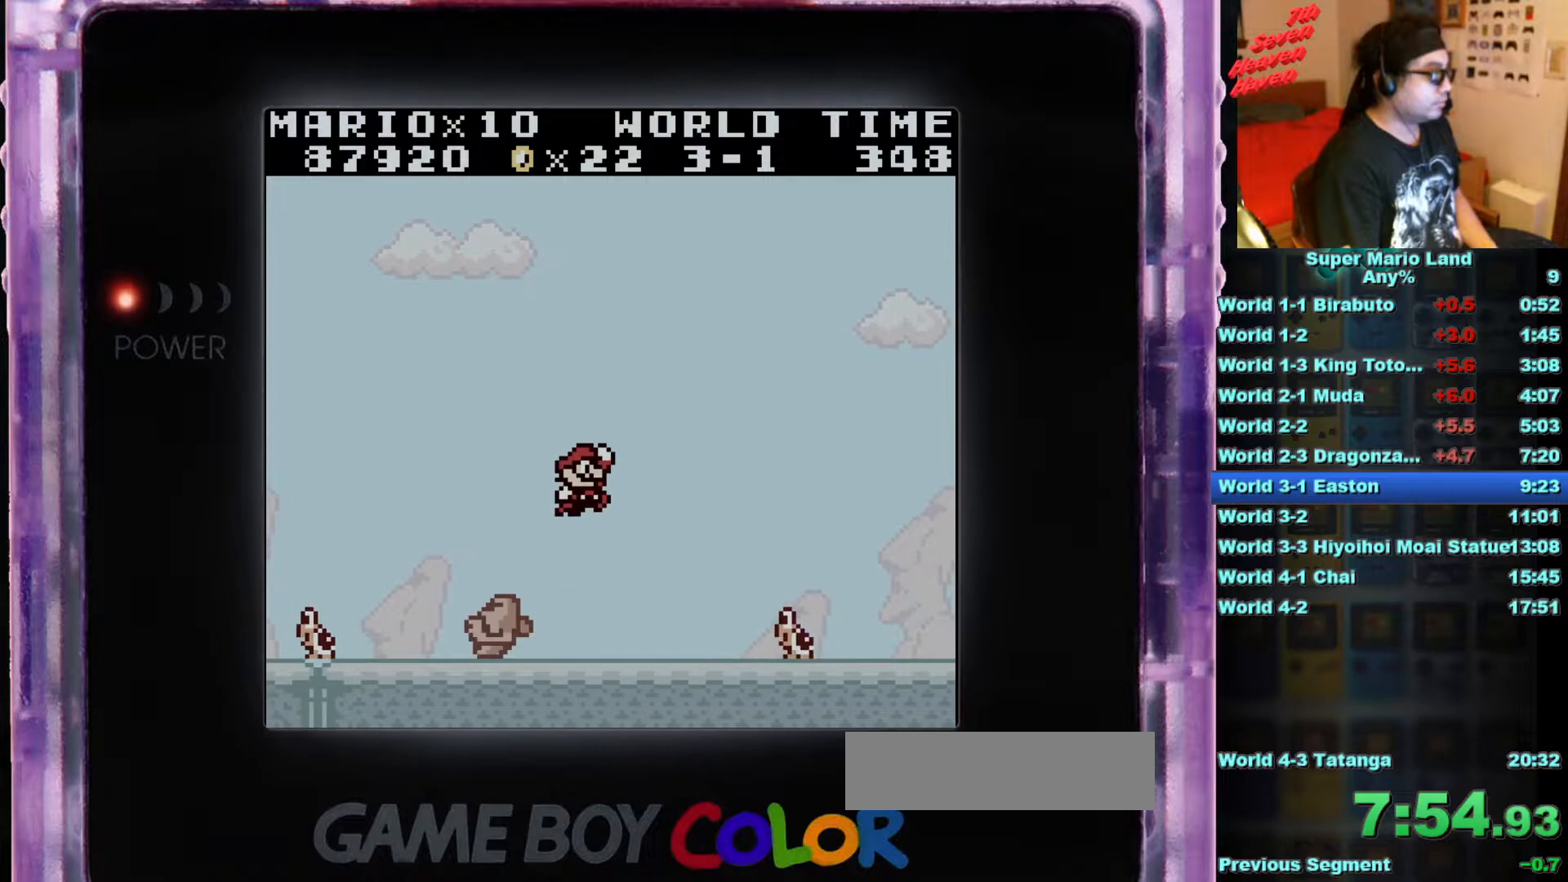
{"buttons": ["A", "DPAD_RIGHT"], "events": [[250, "DPAD_RIGHT", "down"], [451, "A", "down"]]}
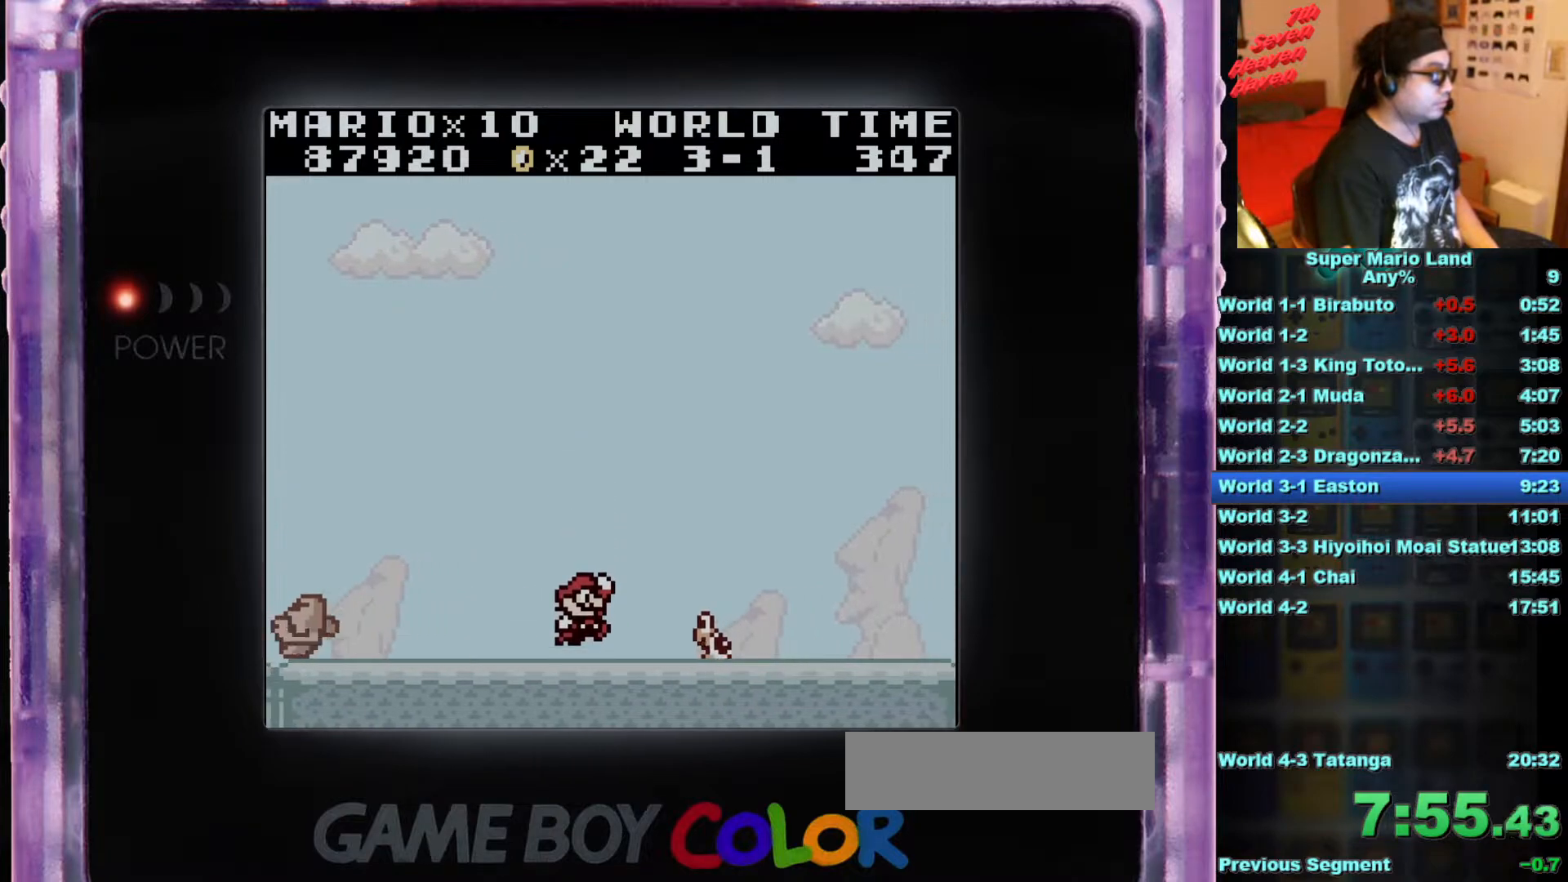
{"buttons": ["B"], "events": [[116, "B", "down"], [267, "A", "up"], [433, "DPAD_RIGHT", "up"]]}
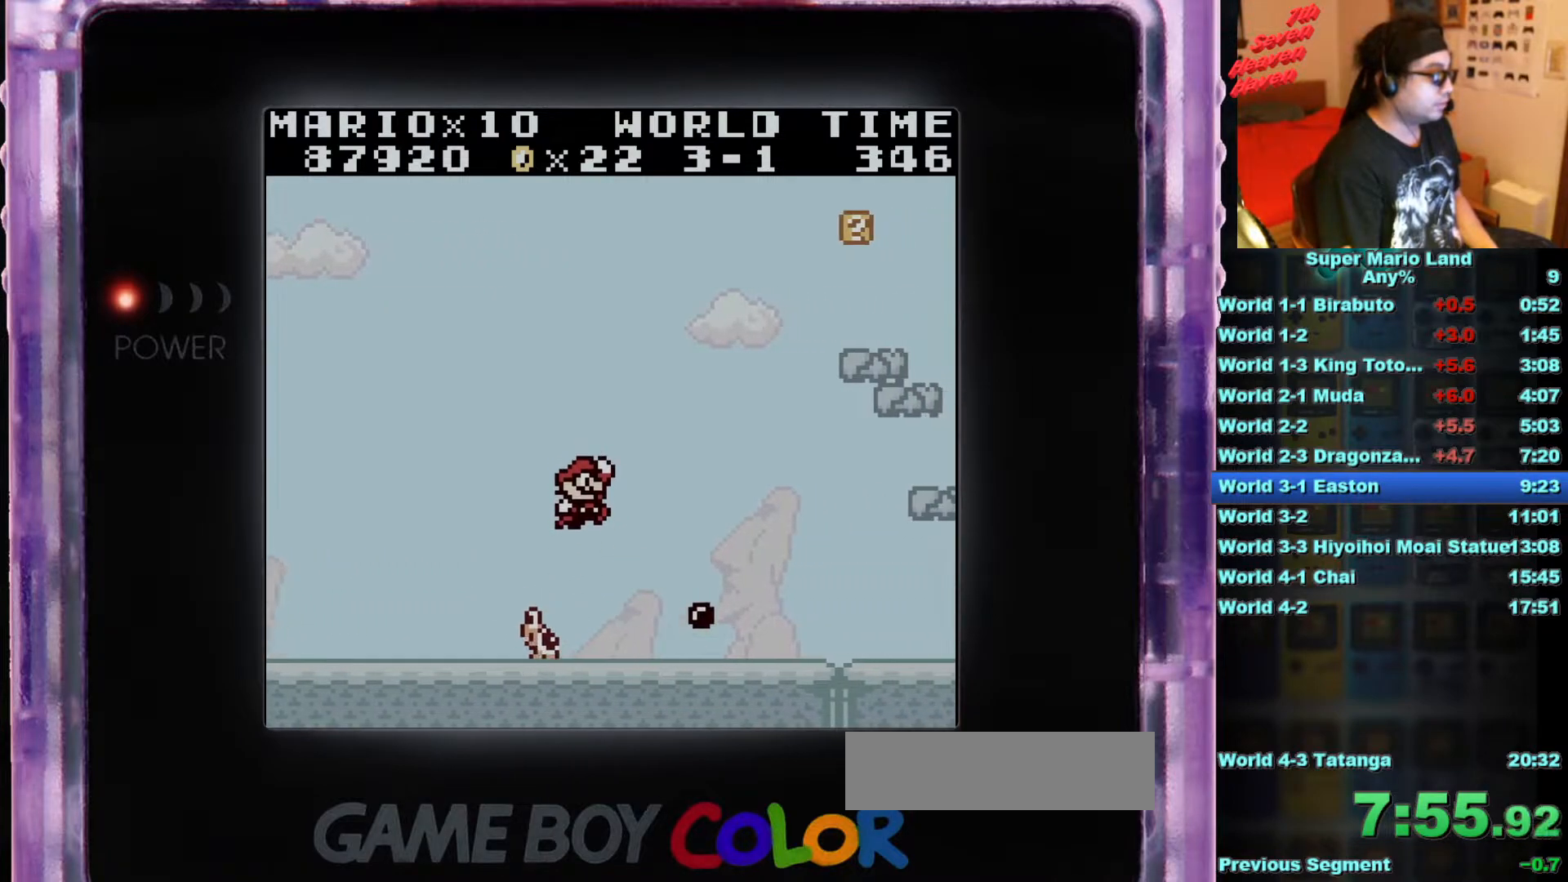
{"buttons": ["B", "DPAD_RIGHT"], "events": [[50, "DPAD_RIGHT", "down"]]}
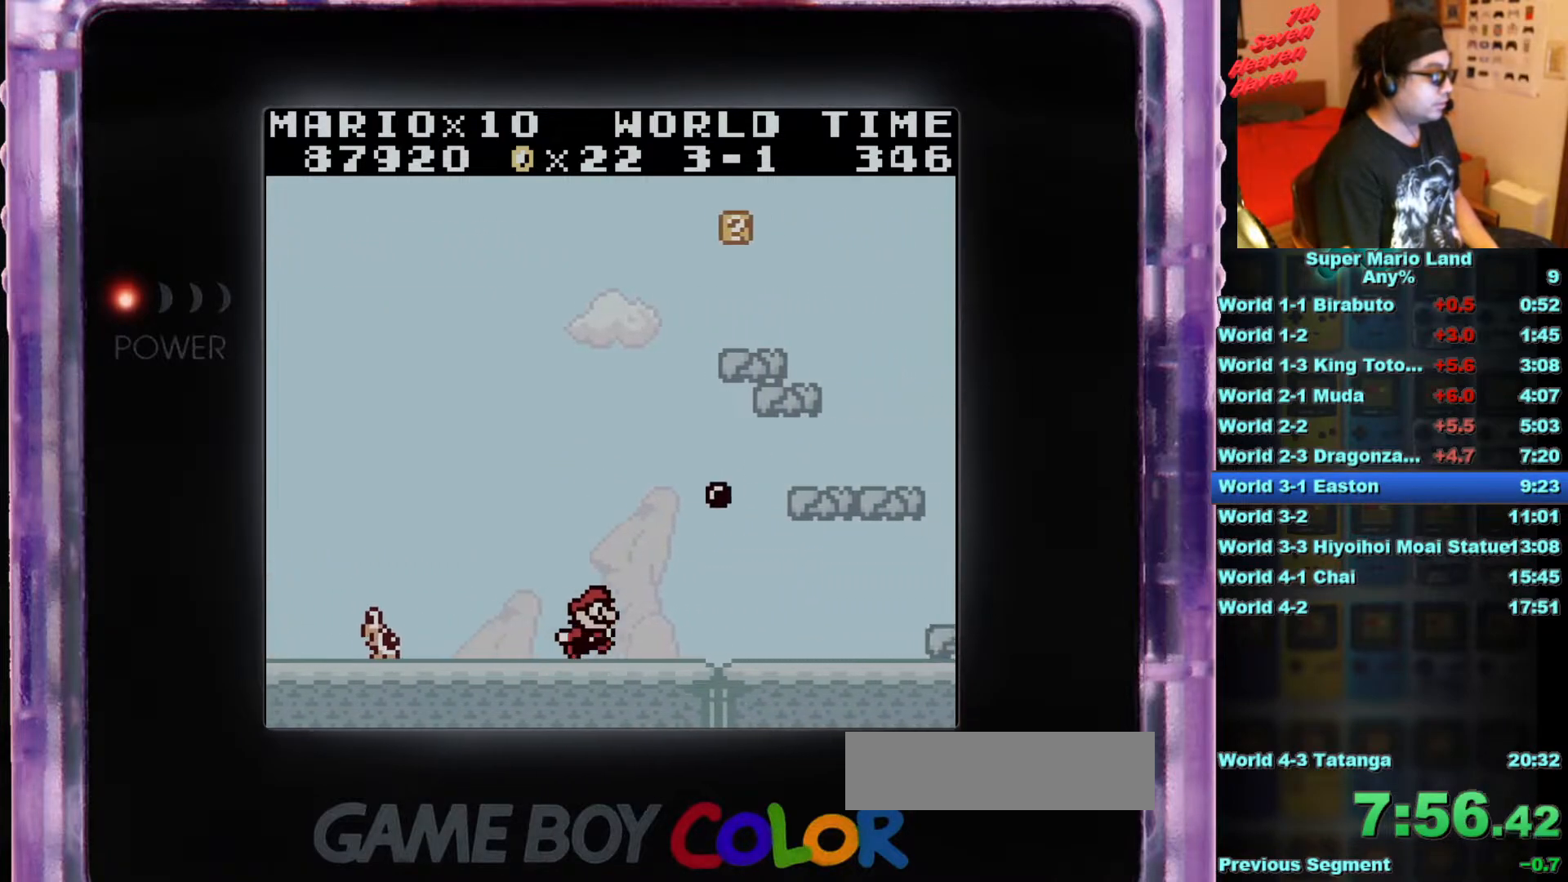
{"buttons": ["A", "B", "DPAD_RIGHT"], "events": [[100, "A", "down"]]}
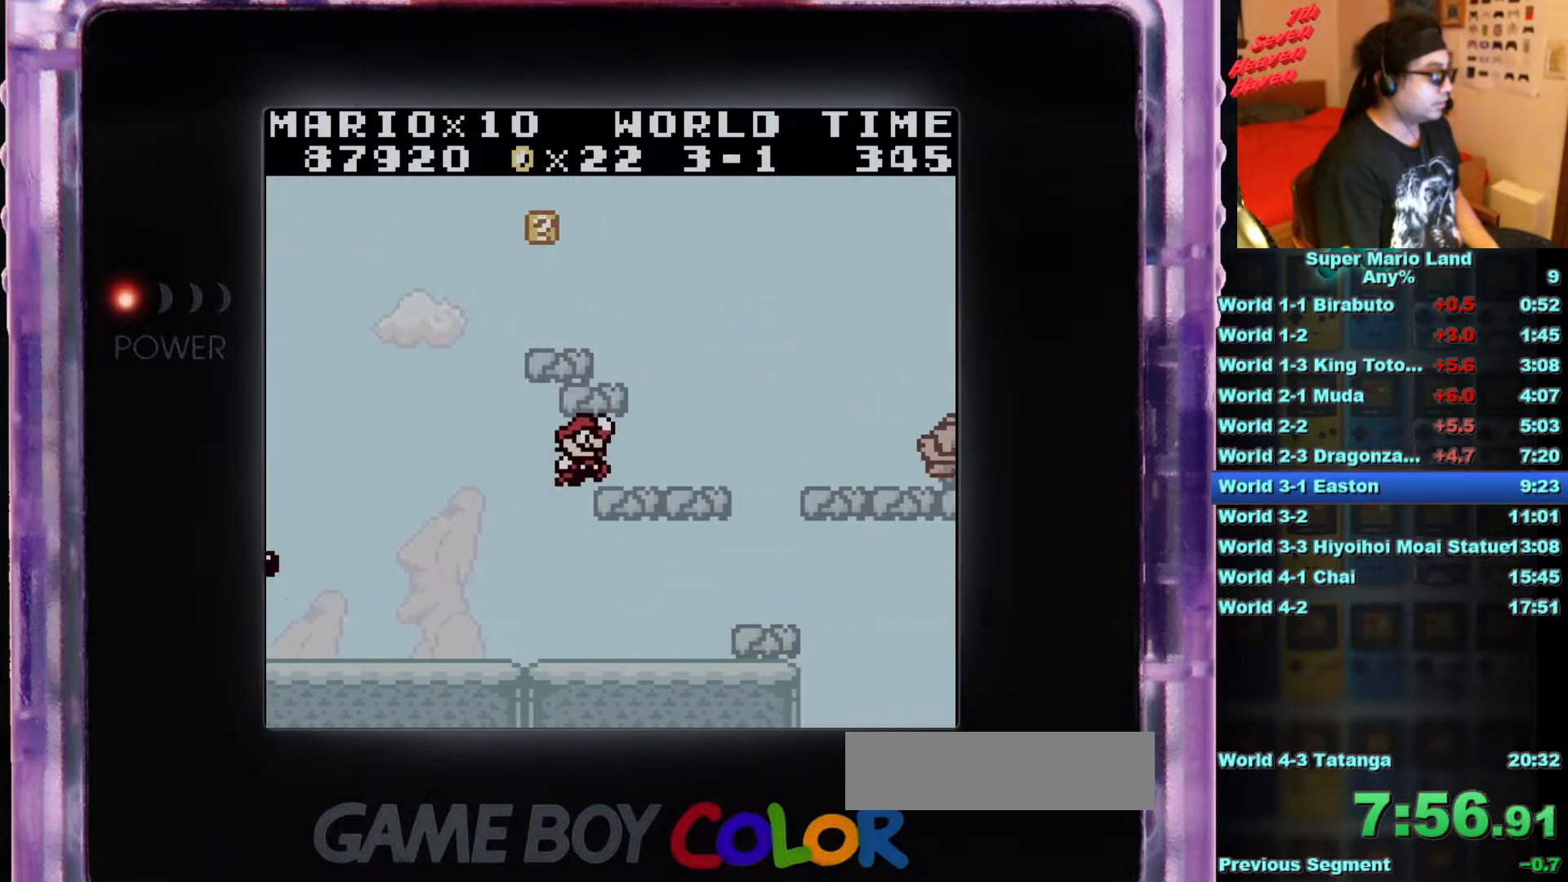
{"buttons": ["B"], "events": [[67, "A", "up"], [200, "DPAD_RIGHT", "up"], [284, "A", "down"], [384, "DPAD_LEFT", "down"], [451, "A", "up"], [501, "DPAD_LEFT", "up"]]}
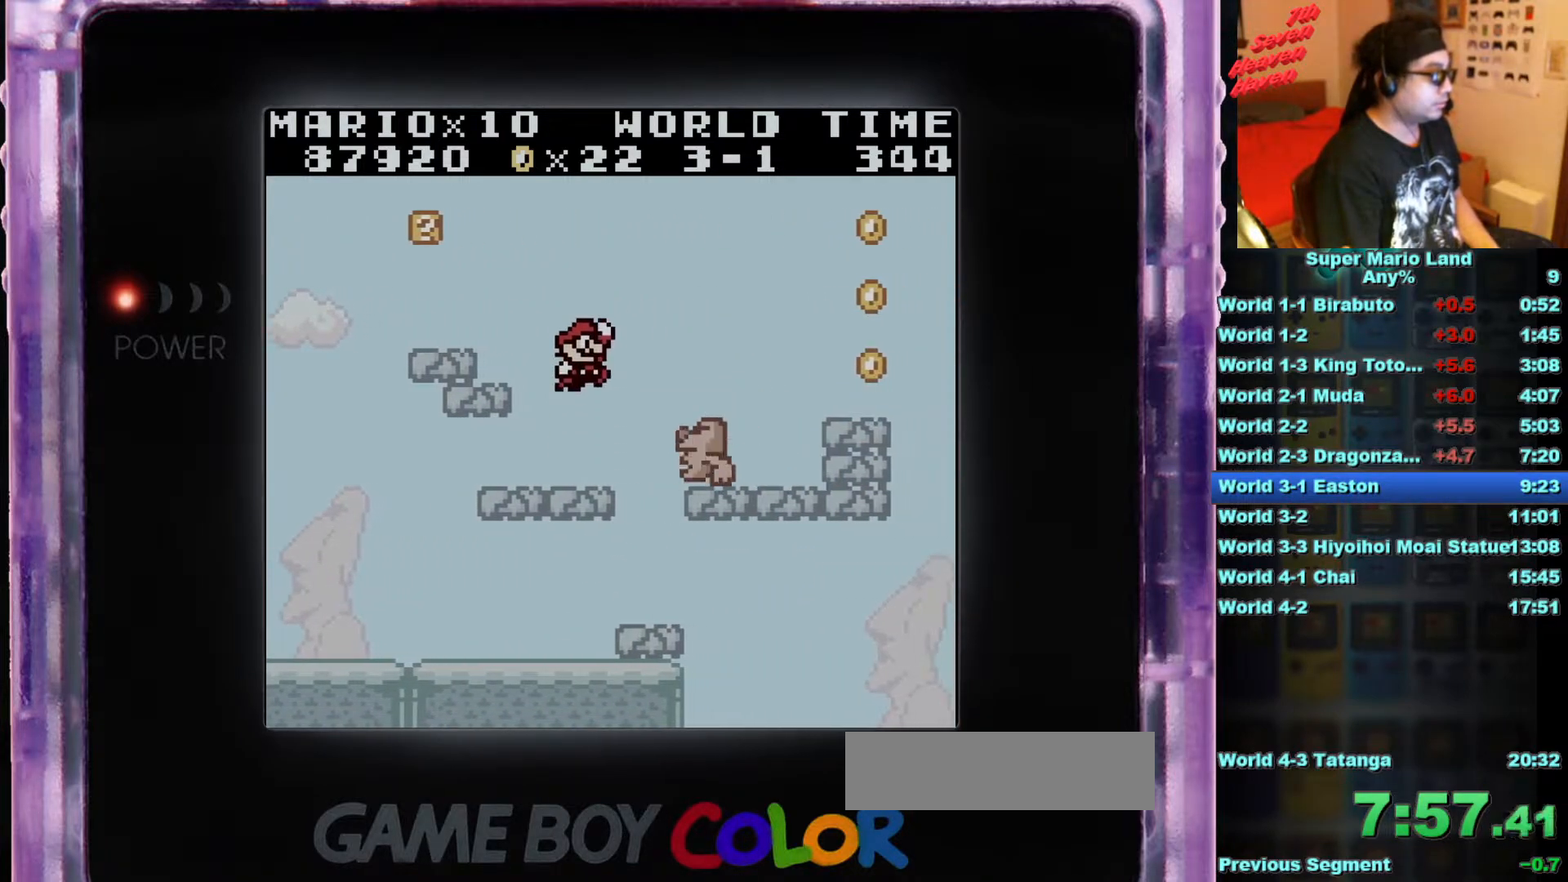
{"buttons": [], "events": [[417, "B", "up"]]}
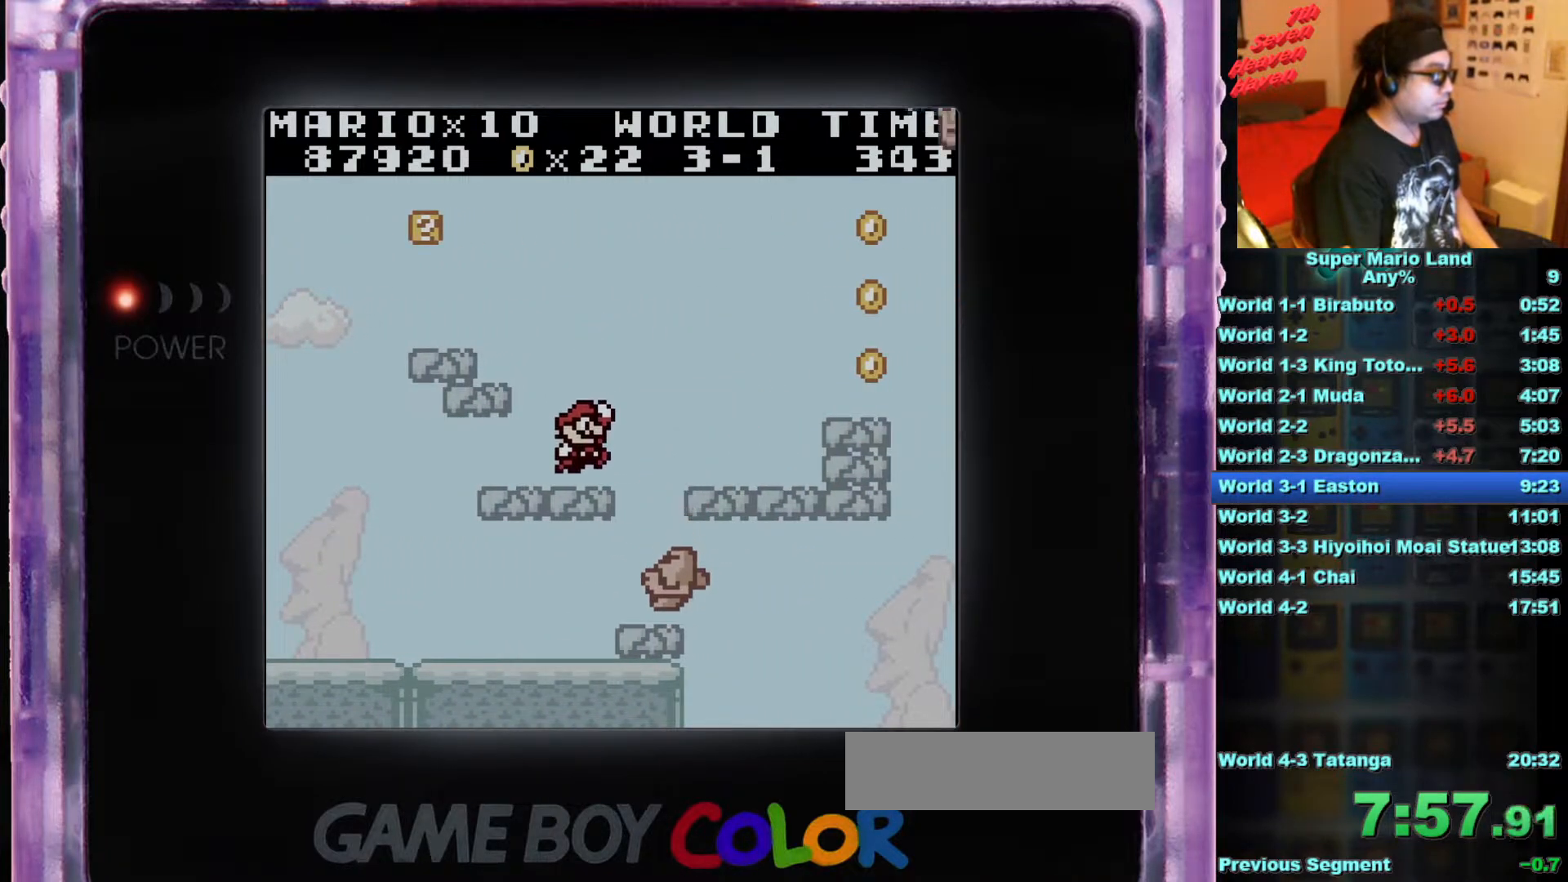
{"buttons": ["A", "DPAD_RIGHT"], "events": [[117, "DPAD_RIGHT", "down"], [167, "A", "down"]]}